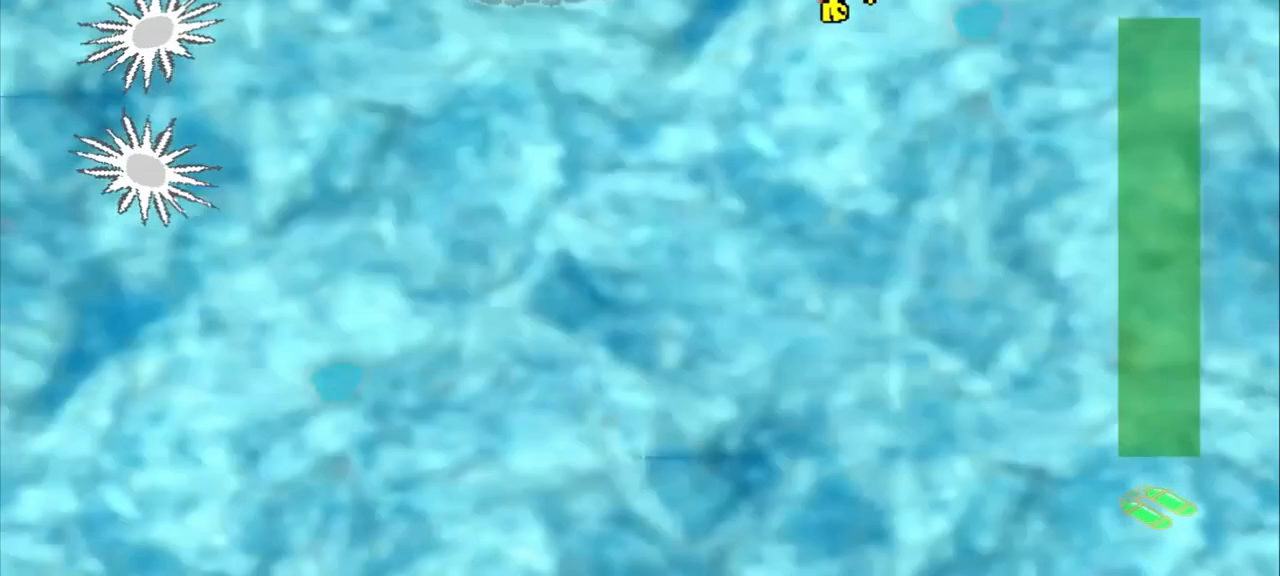
Gameplay with a controller (PlayStation layout); each line is a JSON object with the inputs held at the frame after it. "events" lists button and stick changes between this image and that frame as [ms after this image, input, new state], when the widget could be followed in between. Not read: L2 L3 R2 R3 right_stick.
{"buttons": [], "left_stick": "left", "events": [[208, "CROSS", "down"], [375, "CROSS", "up"]]}
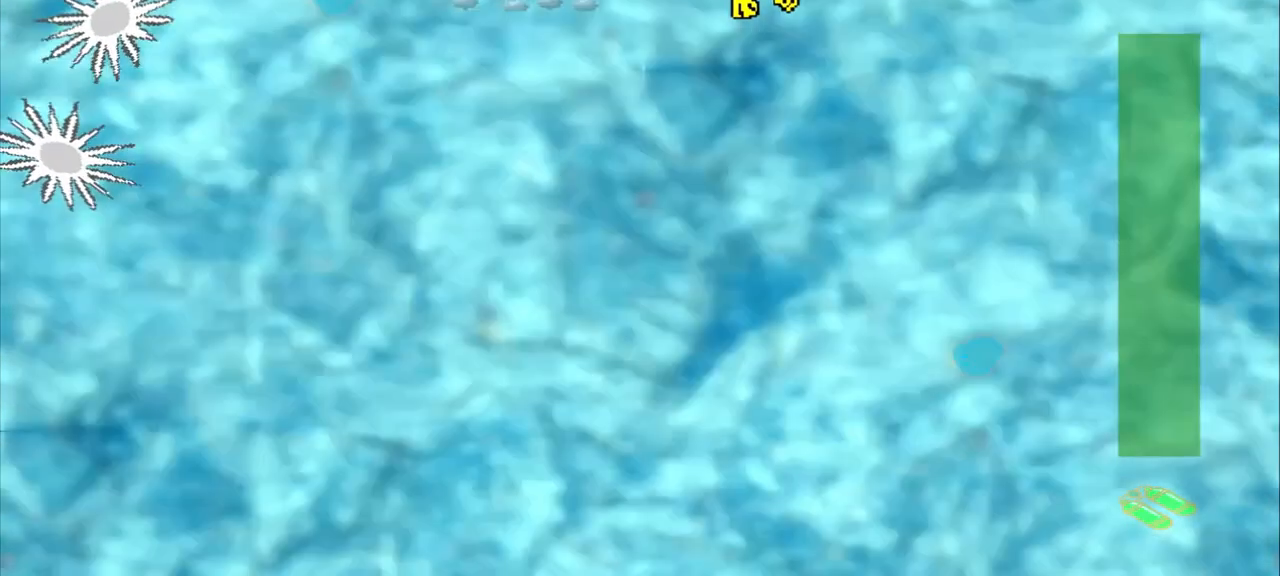
{"buttons": [], "left_stick": "left", "events": []}
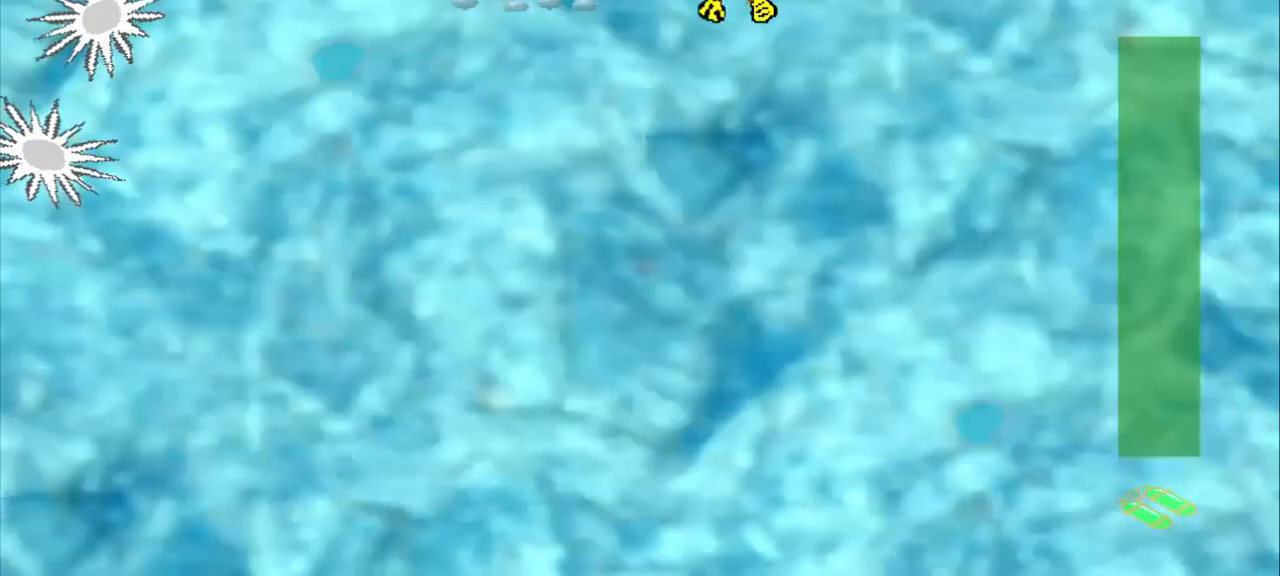
{"buttons": ["CROSS"], "left_stick": "down-right", "events": [[83, "left_stick", "down-right"], [208, "CROSS", "down"]]}
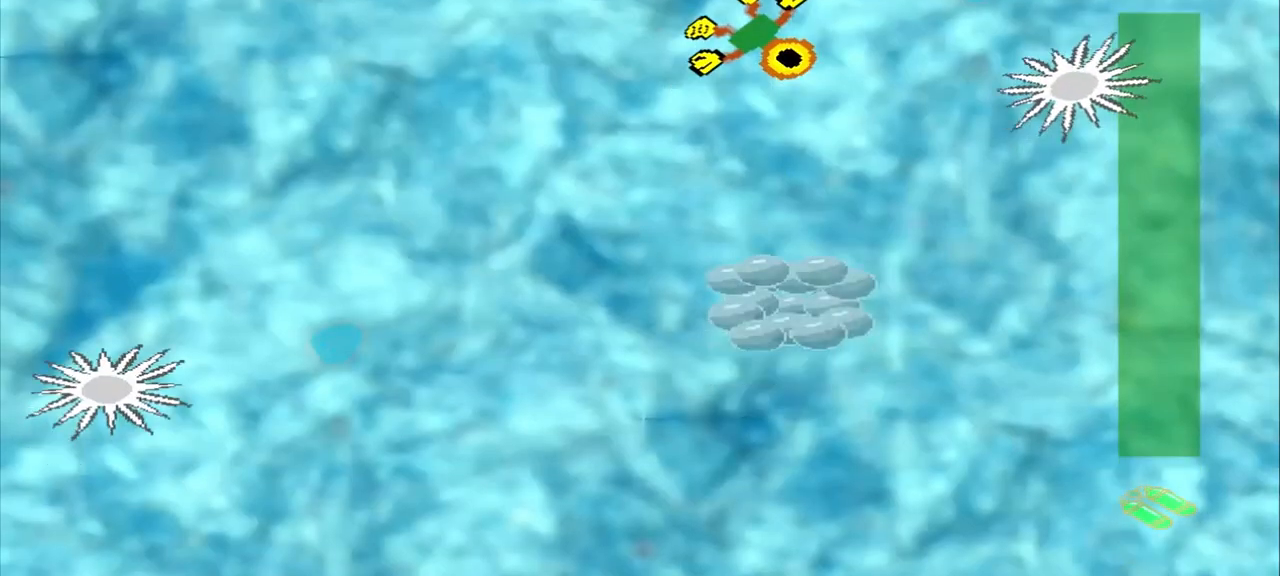
{"buttons": [], "left_stick": "down", "events": [[333, "CROSS", "up"], [333, "left_stick", "down"]]}
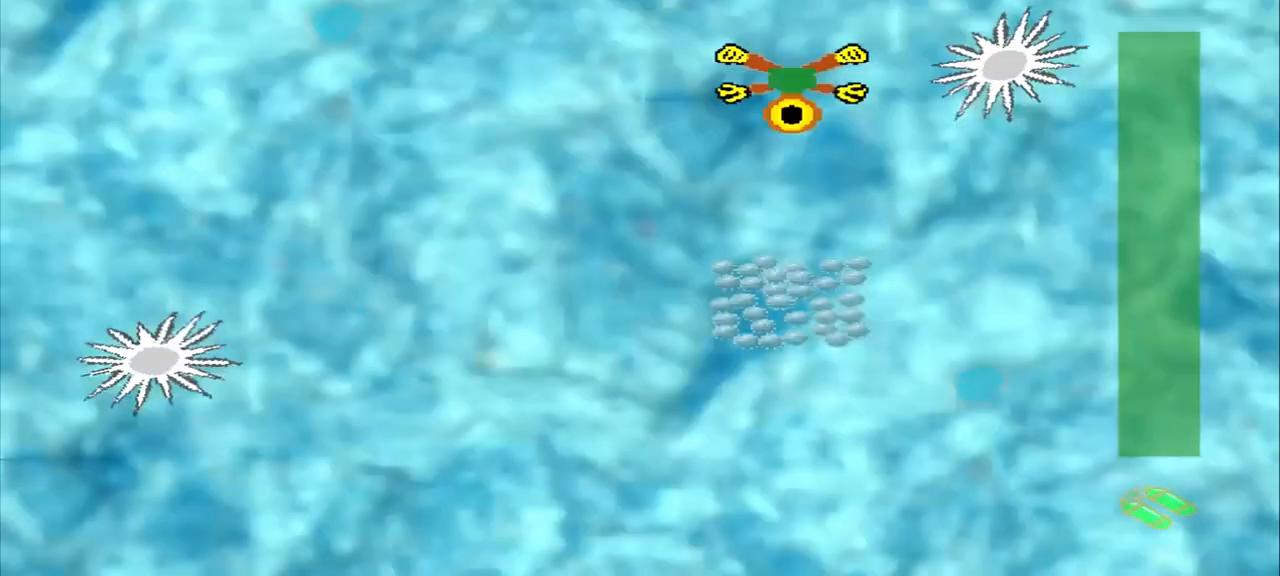
{"buttons": ["CROSS"], "left_stick": "down", "events": [[83, "CROSS", "down"]]}
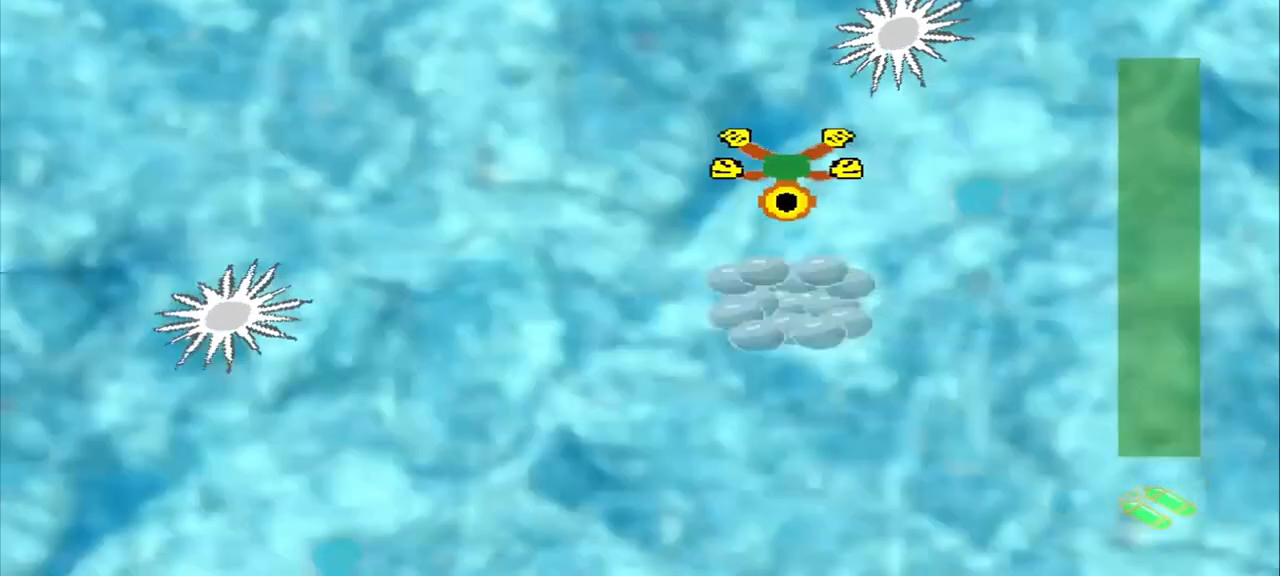
{"buttons": ["CROSS"], "left_stick": "down", "events": []}
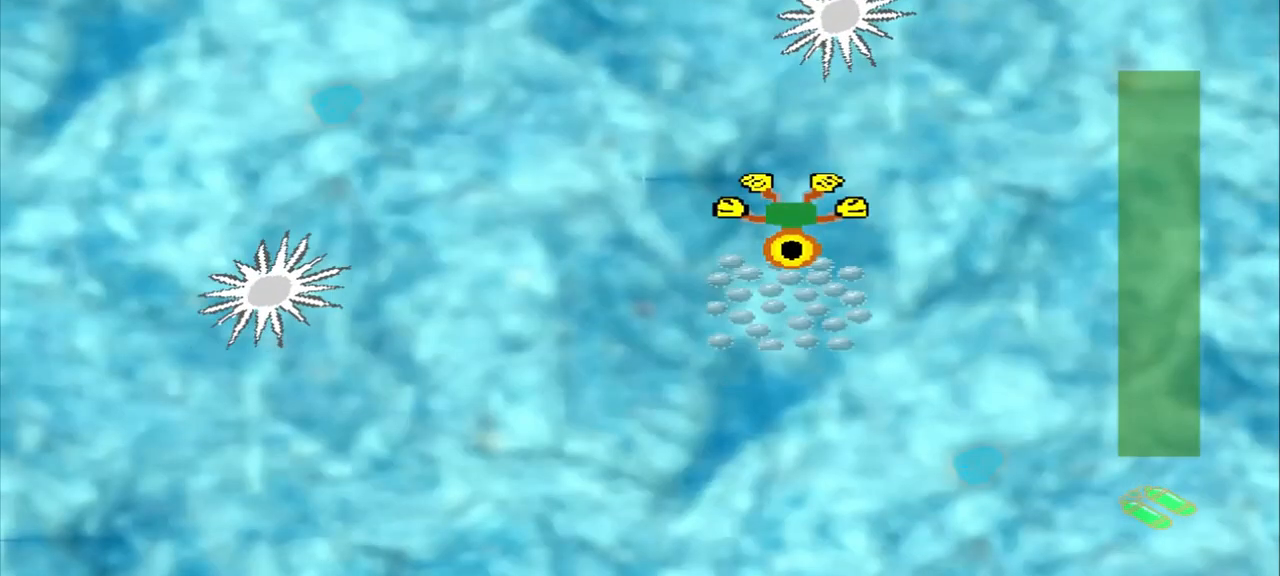
{"buttons": [], "left_stick": "up-right", "events": [[208, "left_stick", "center"], [250, "CROSS", "up"], [333, "CROSS", "down"], [417, "CROSS", "up"], [417, "left_stick", "up-right"]]}